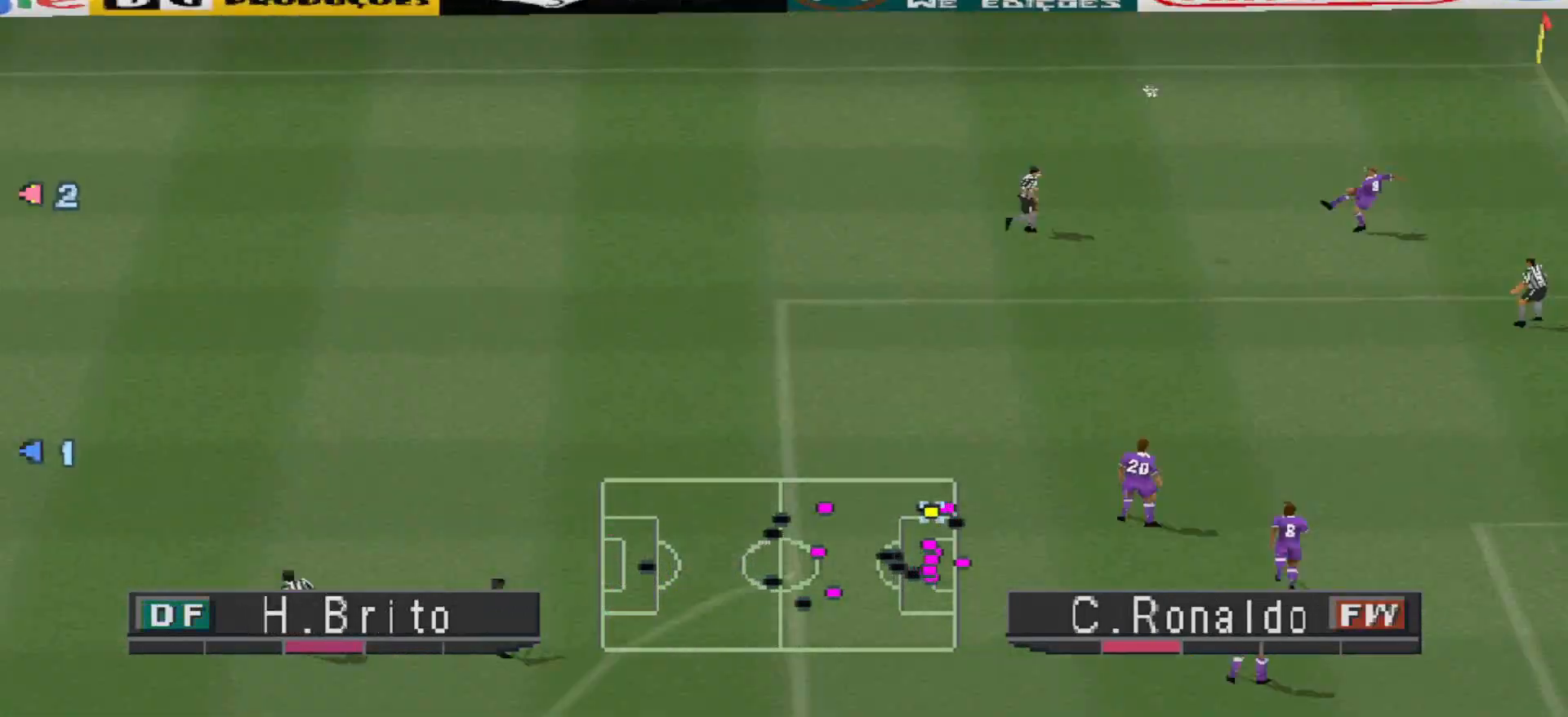
Gameplay with a controller (PlayStation layout); each line is a JSON object with the inputs held at the frame after it. "events" lists button and stick changes between this image and that frame as [ms after this image, input, new state], when the widget could be followed in between. Not read: left_stick right_stick.
{"buttons": [], "events": []}
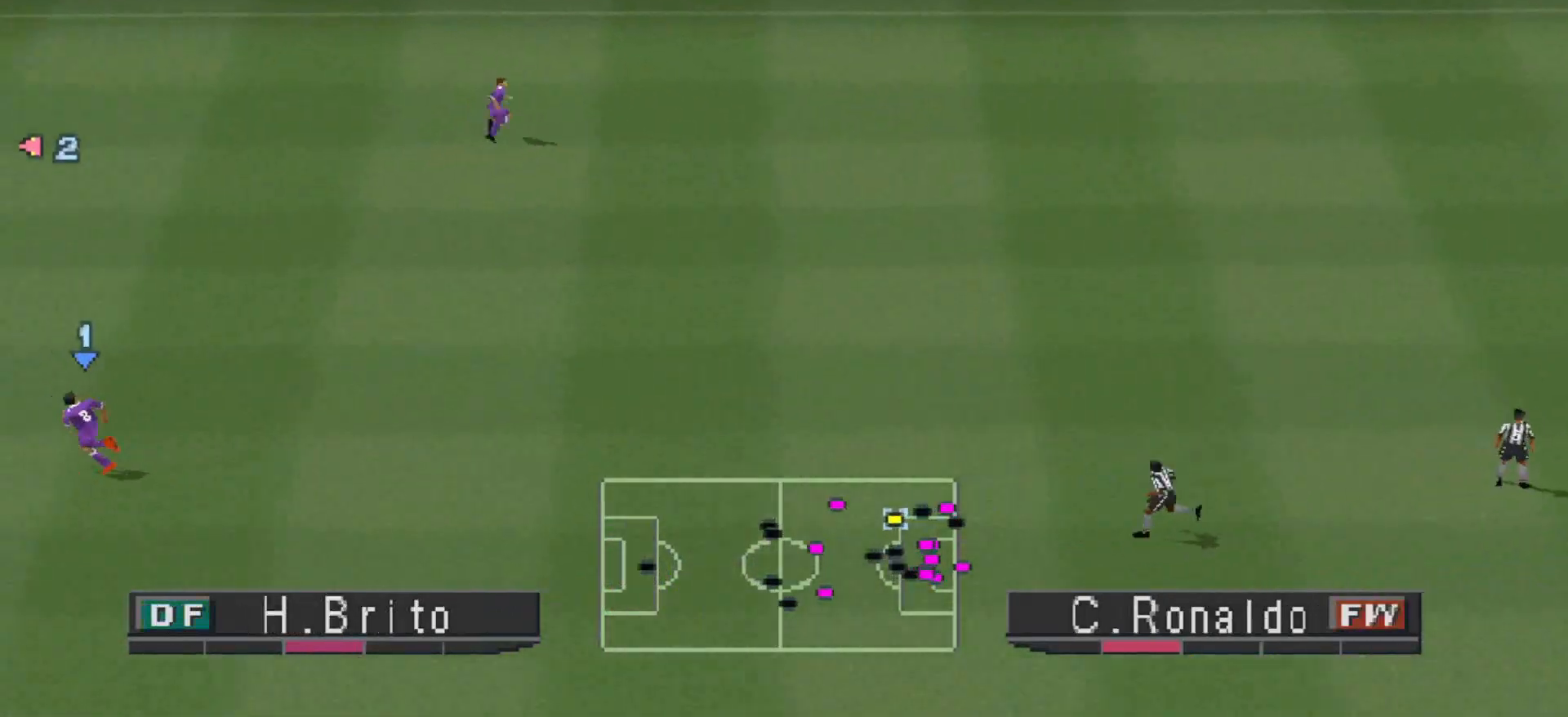
{"buttons": [], "events": []}
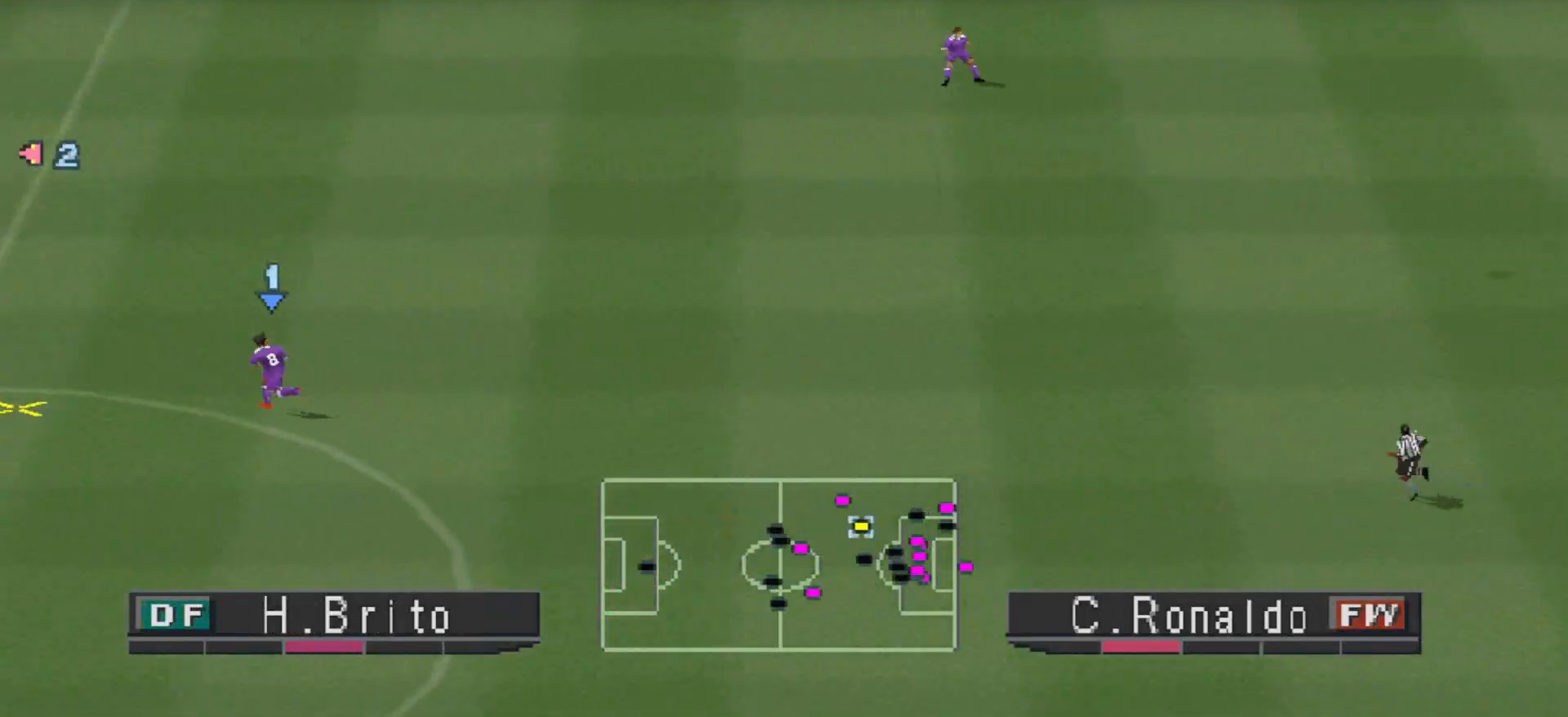
{"buttons": [], "events": [[33, "DPAD_UP", "down"], [67, "CROSS", "down"], [133, "CROSS", "up"], [167, "DPAD_UP", "up"], [233, "DPAD_UP", "down"], [300, "CROSS", "down"], [300, "DPAD_UP", "up"], [367, "CROSS", "up"], [367, "DPAD_UP", "down"], [400, "CROSS", "down"], [467, "CROSS", "up"], [467, "DPAD_UP", "up"]]}
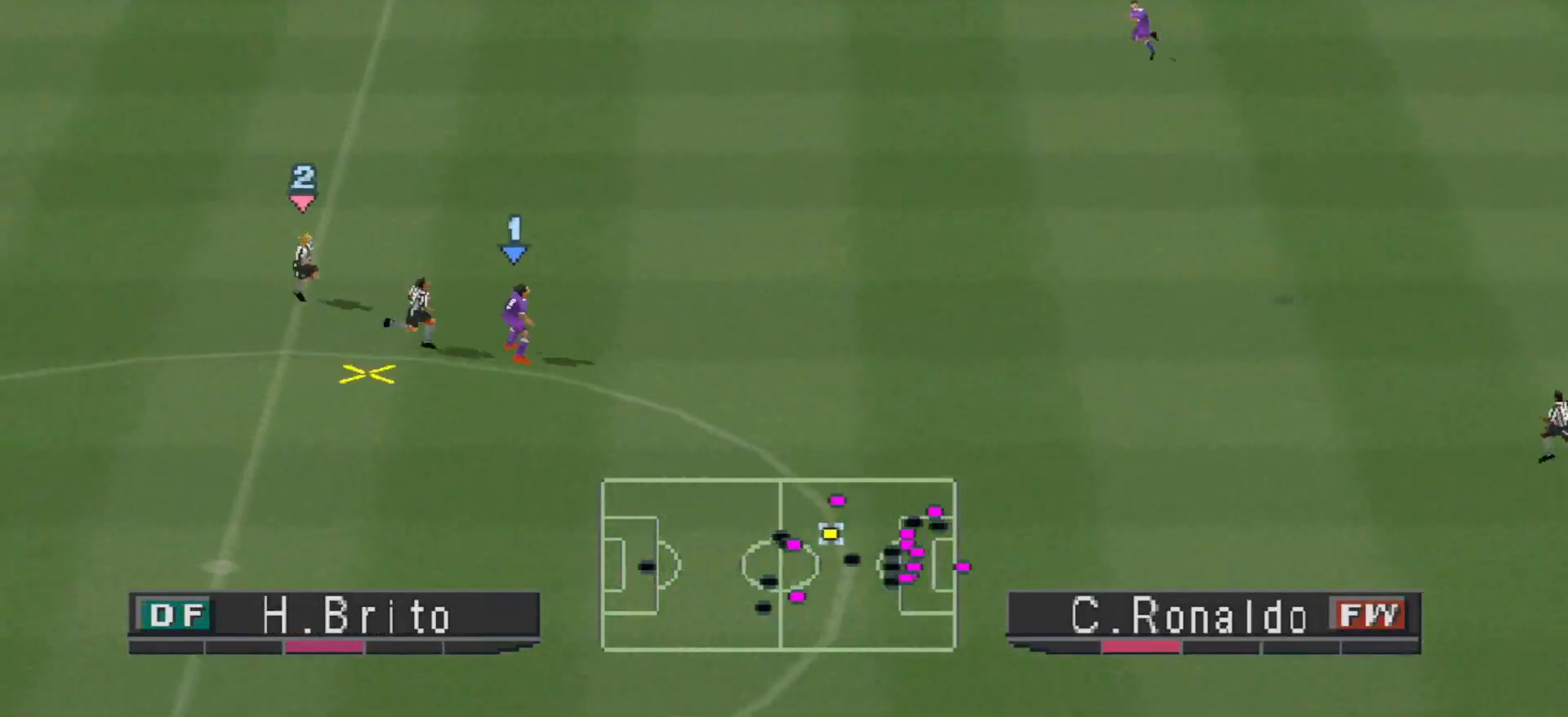
{"buttons": ["CROSS", "DPAD_UP"], "events": [[67, "CROSS", "down"], [67, "DPAD_UP", "down"], [200, "CROSS", "up"], [200, "DPAD_UP", "up"], [267, "CROSS", "down"], [267, "DPAD_UP", "down"]]}
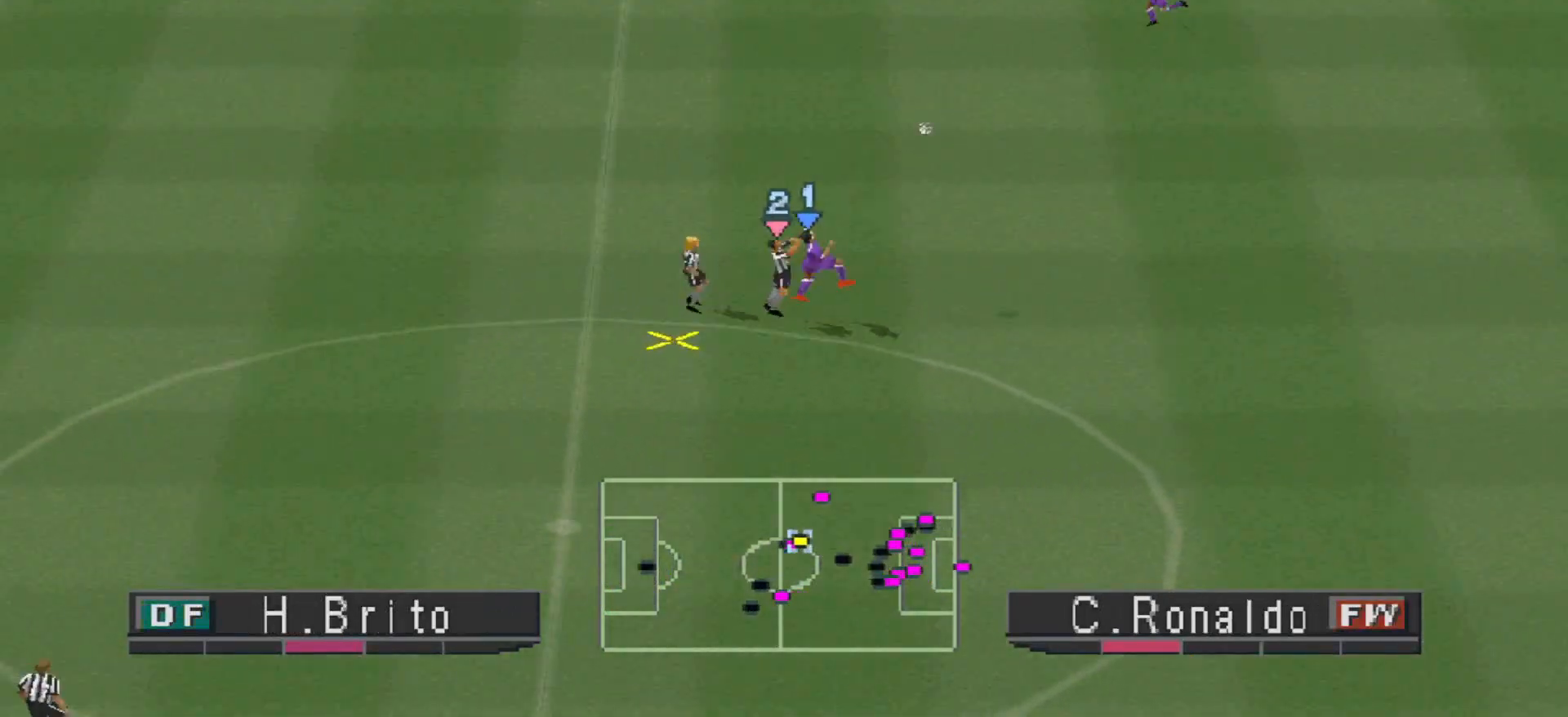
{"buttons": ["R1", "DPAD_DOWN", "DPAD_LEFT"], "events": [[333, "CROSS", "up"], [333, "DPAD_UP", "up"], [433, "DPAD_DOWN", "down"], [433, "DPAD_LEFT", "down"], [500, "R1", "down"]]}
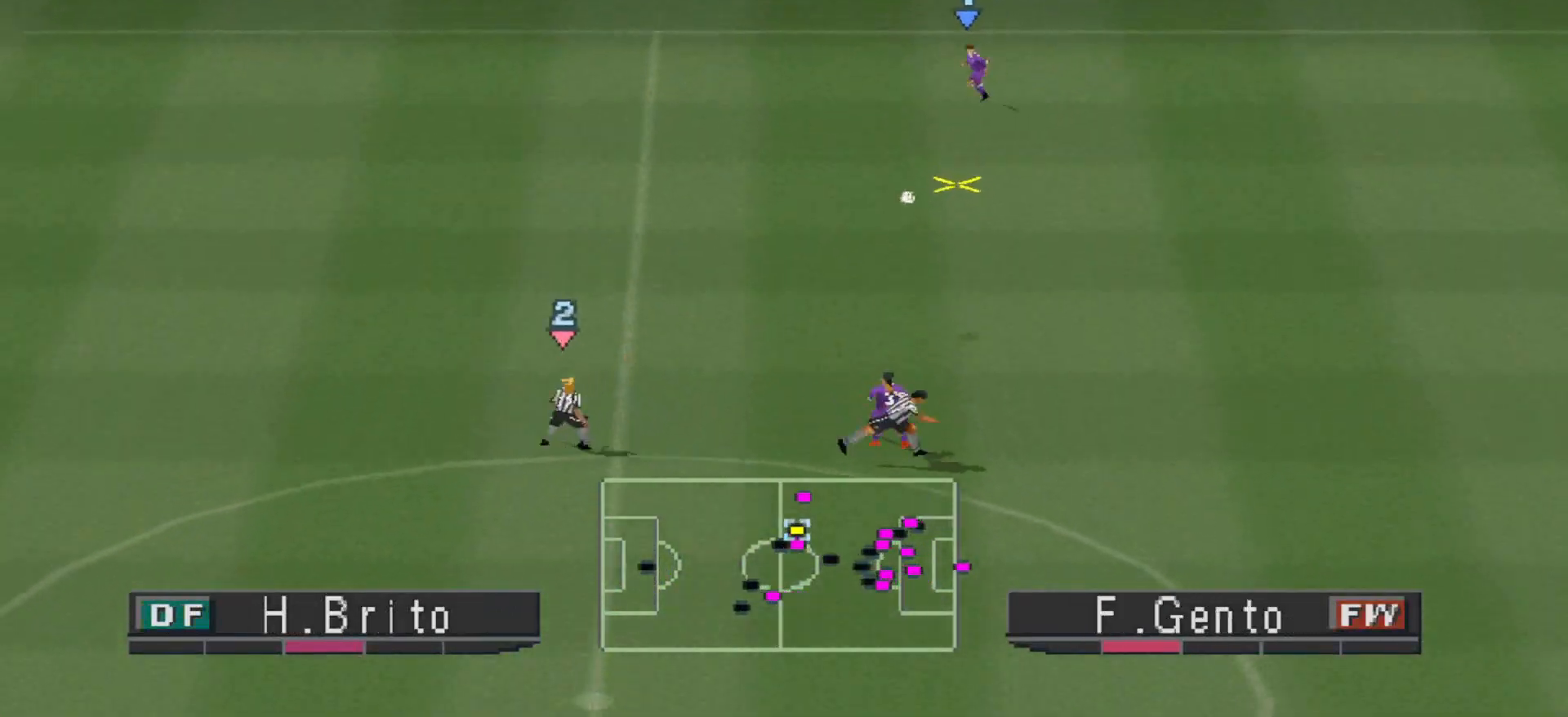
{"buttons": ["DPAD_LEFT"], "events": [[100, "DPAD_DOWN", "up"], [167, "R1", "up"]]}
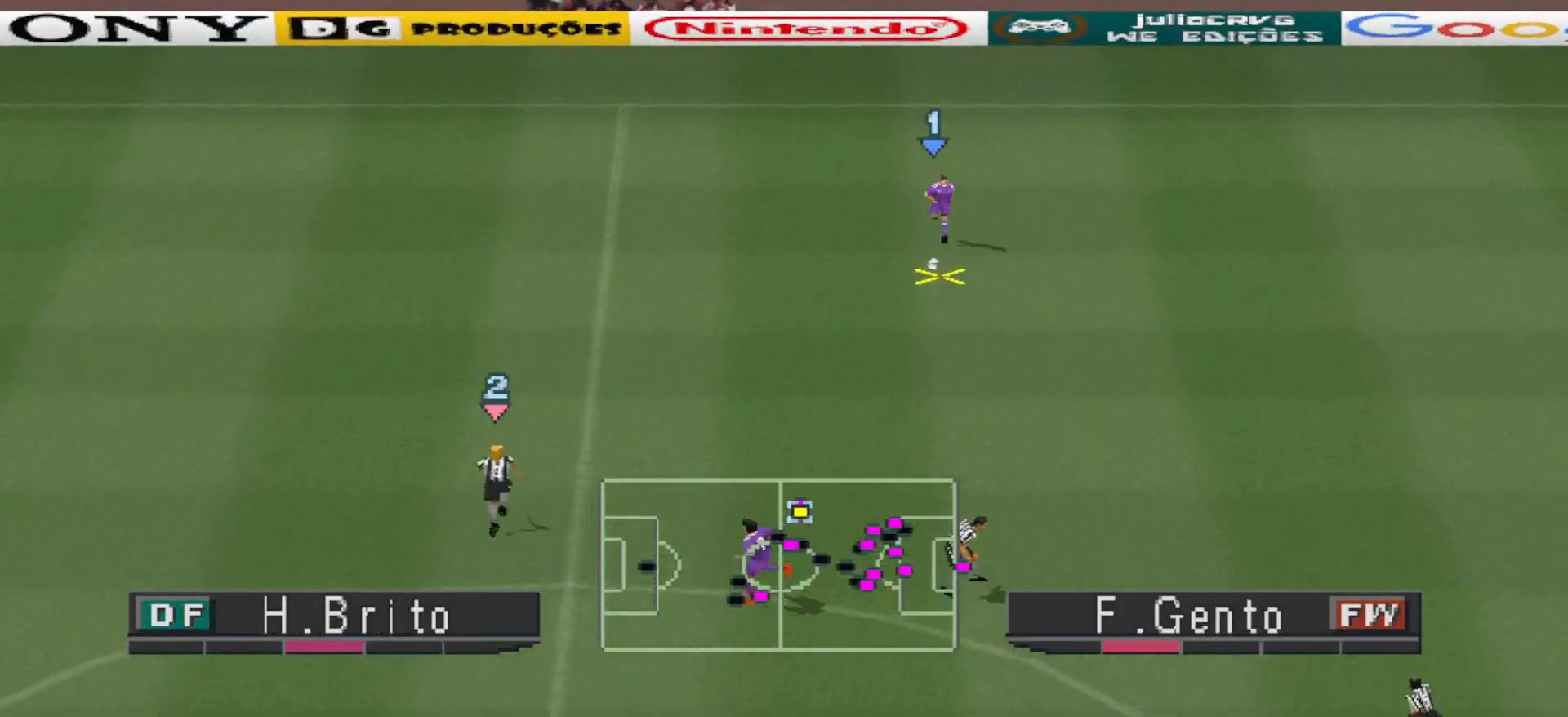
{"buttons": ["DPAD_LEFT"], "events": []}
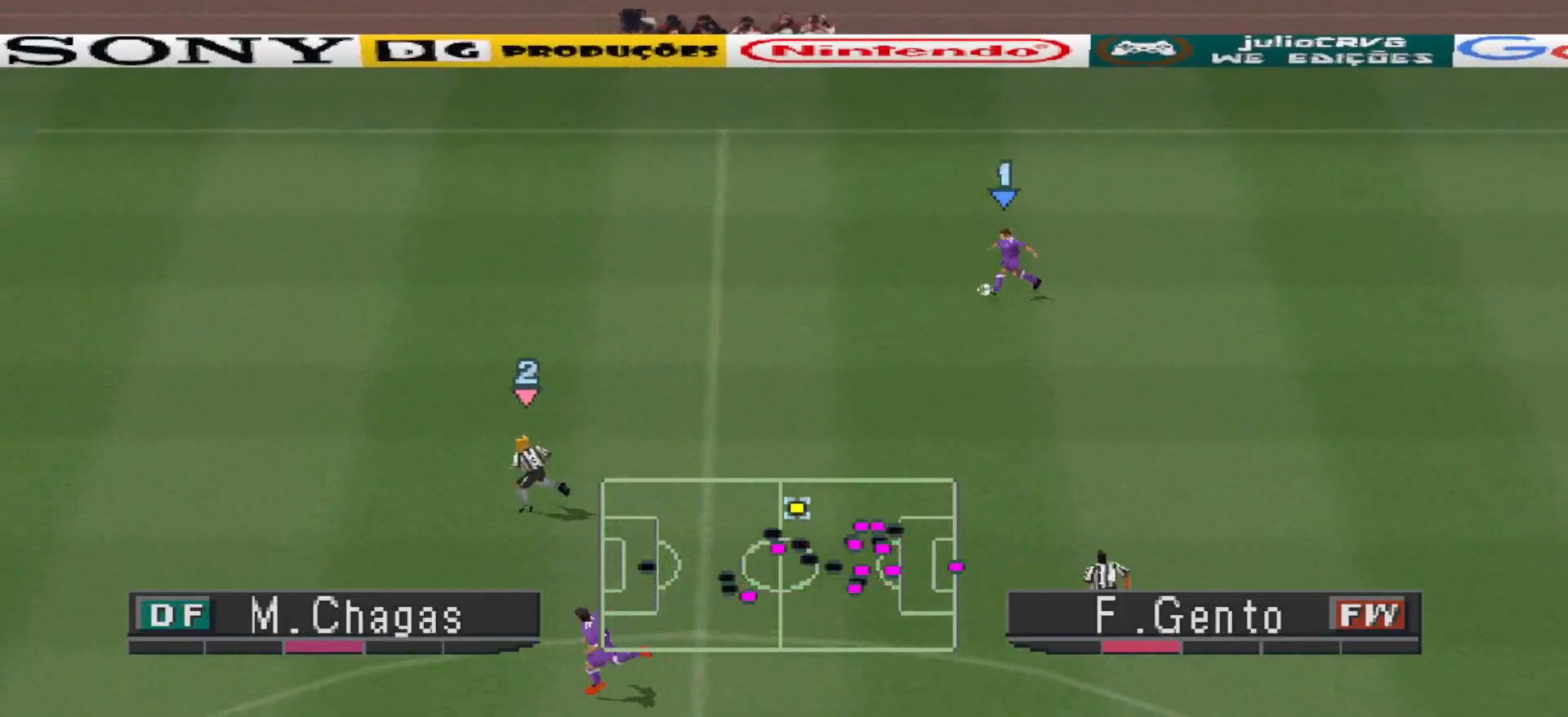
{"buttons": ["DPAD_LEFT"], "events": []}
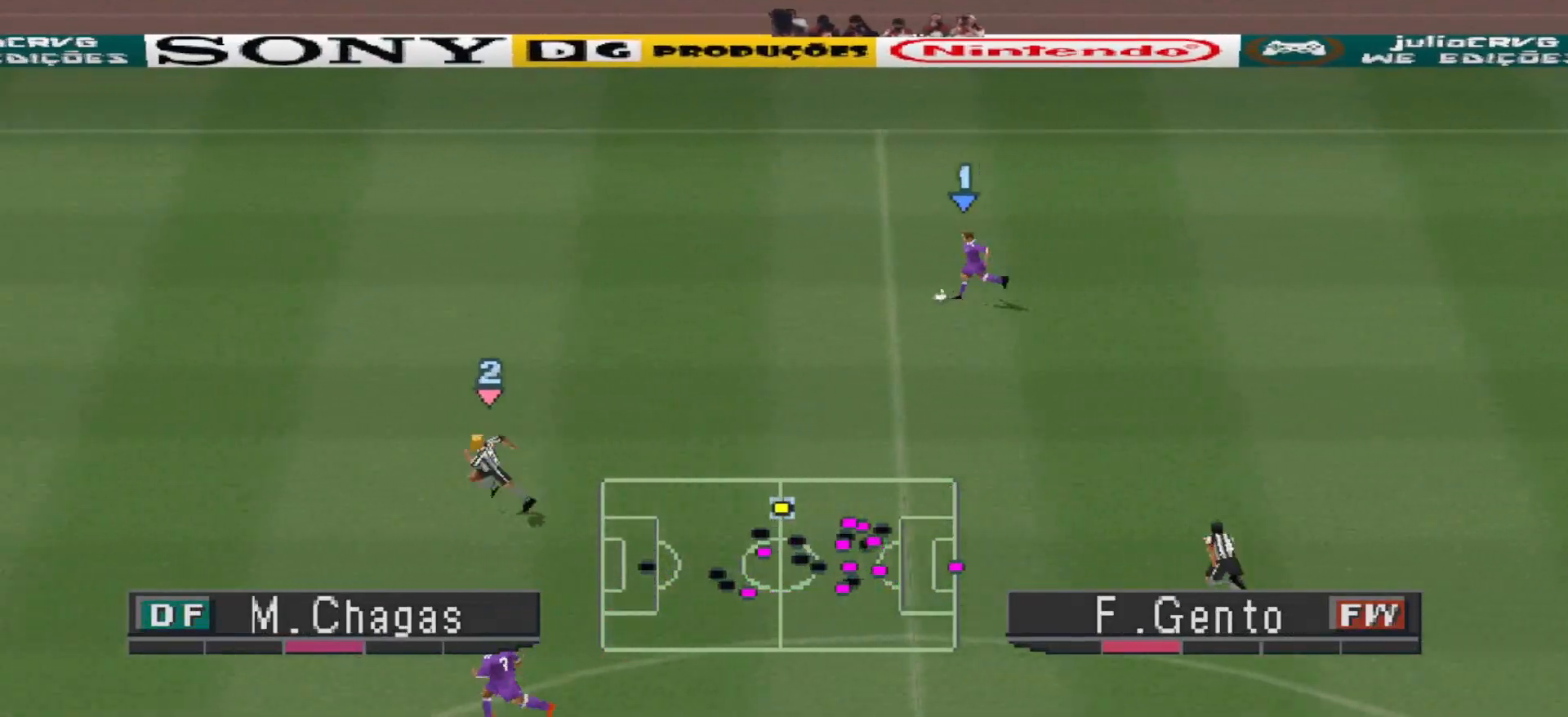
{"buttons": ["DPAD_LEFT"], "events": []}
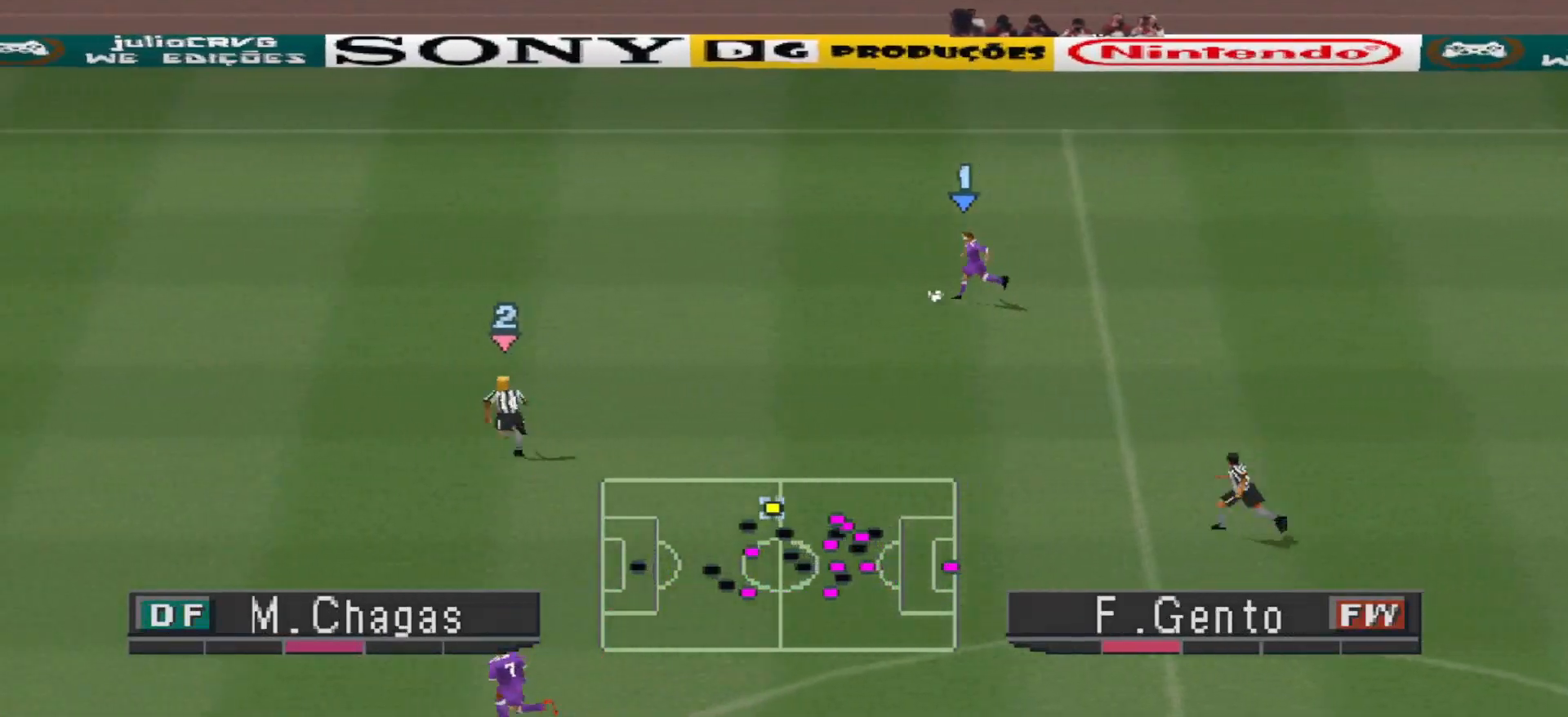
{"buttons": ["CROSS", "DPAD_LEFT"], "events": [[500, "CROSS", "down"]]}
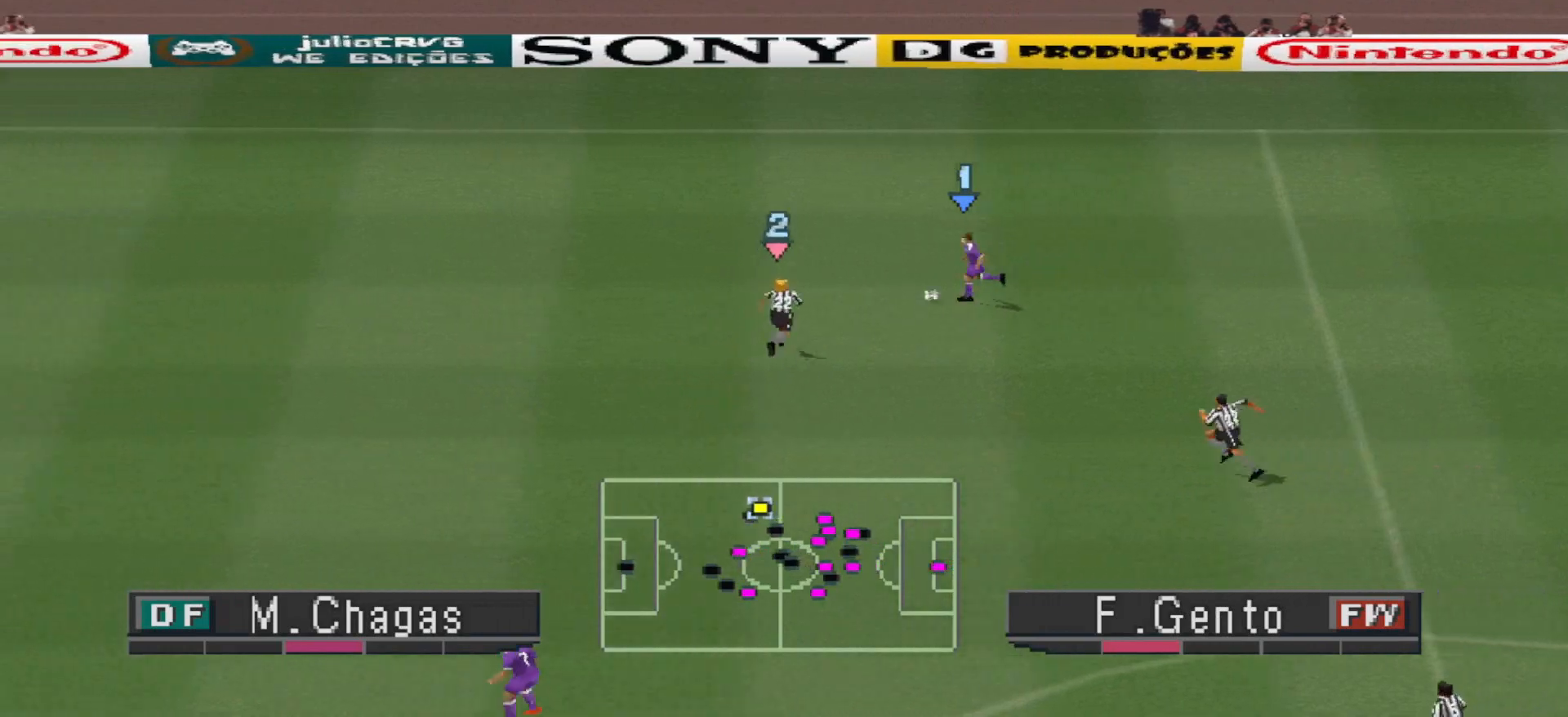
{"buttons": ["R1", "DPAD_UP", "DPAD_RIGHT"], "events": [[33, "DPAD_DOWN", "down"], [100, "DPAD_DOWN", "up"], [167, "CROSS", "up"], [433, "DPAD_LEFT", "up"], [500, "DPAD_RIGHT", "down"], [500, "DPAD_UP", "down"], [500, "R1", "down"]]}
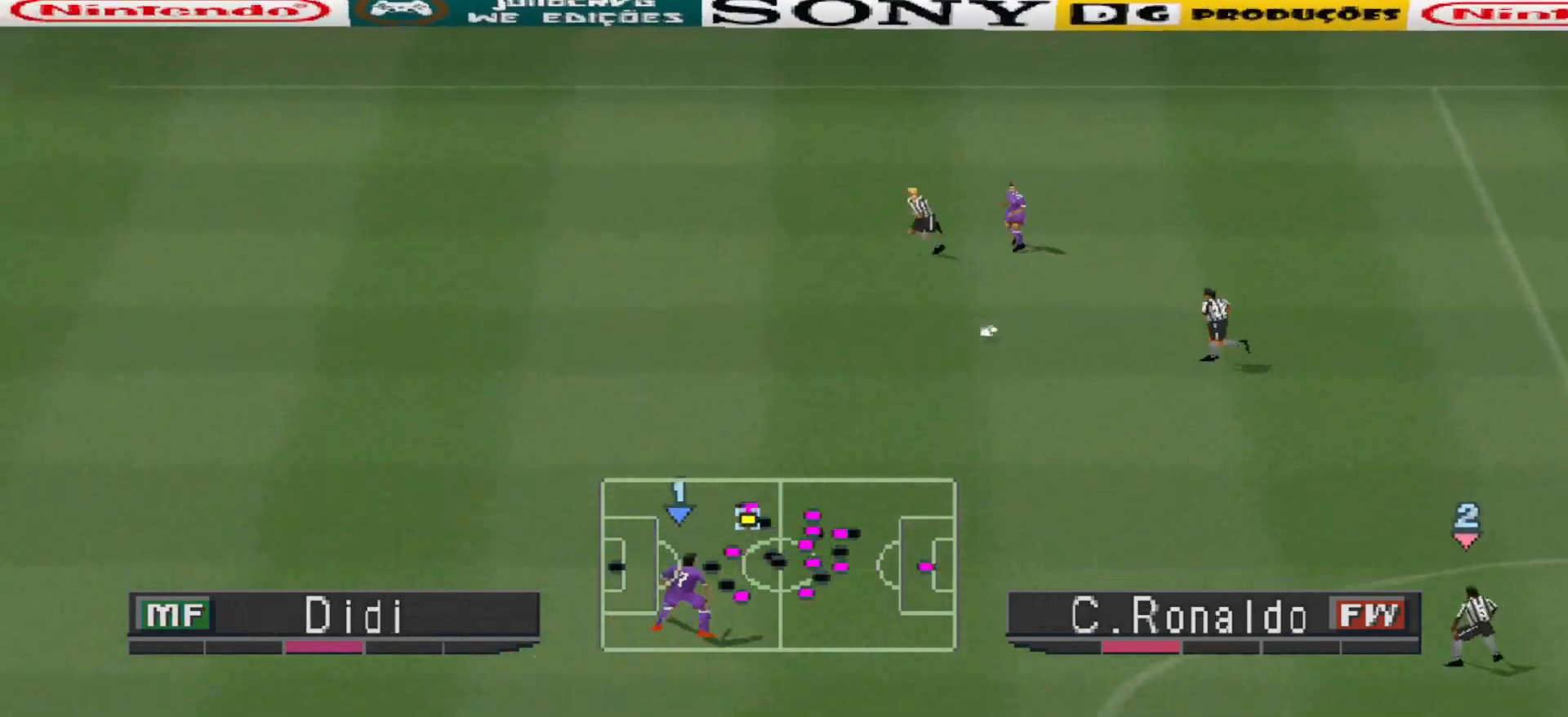
{"buttons": ["DPAD_LEFT"], "events": [[133, "DPAD_RIGHT", "up"], [300, "DPAD_LEFT", "down"], [300, "DPAD_UP", "up"], [300, "R1", "up"]]}
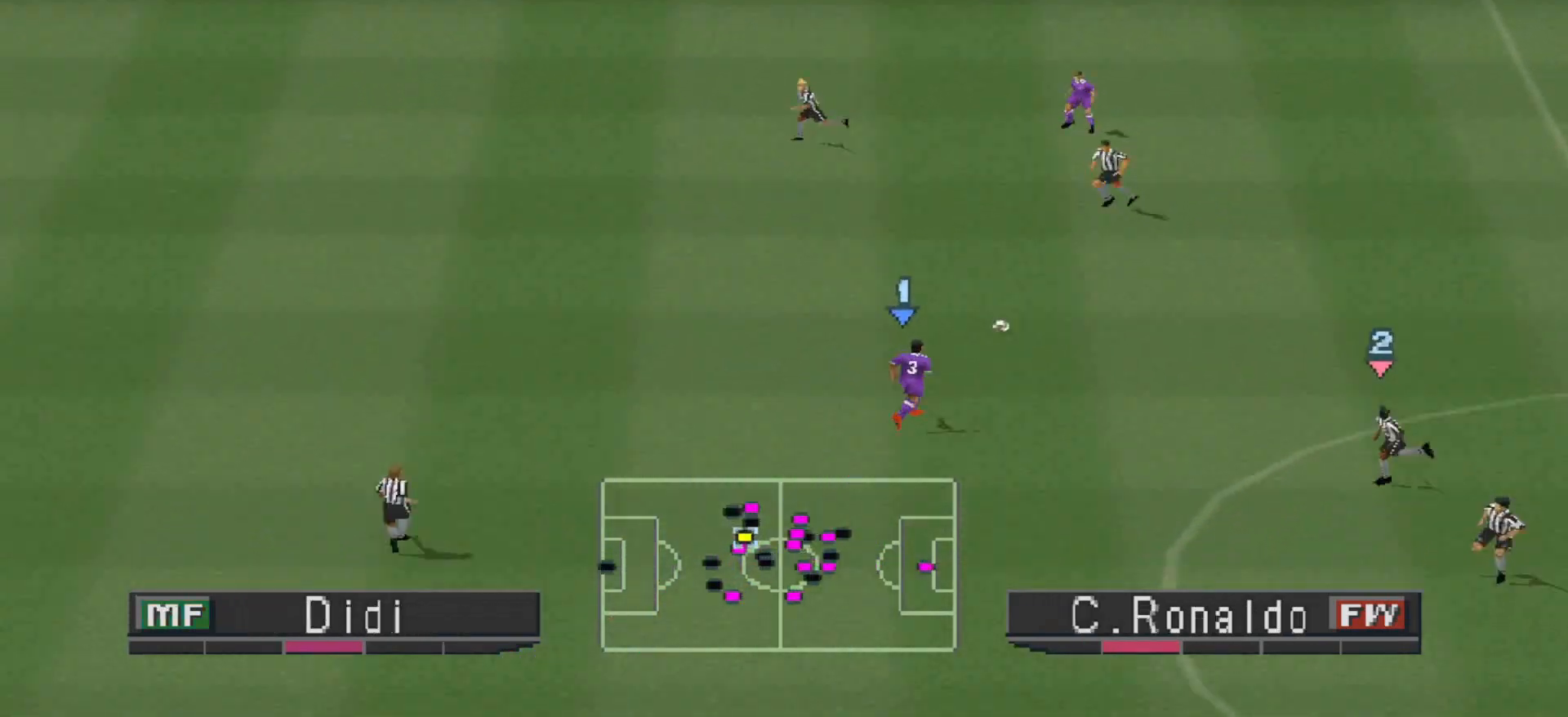
{"buttons": ["DPAD_LEFT"], "events": []}
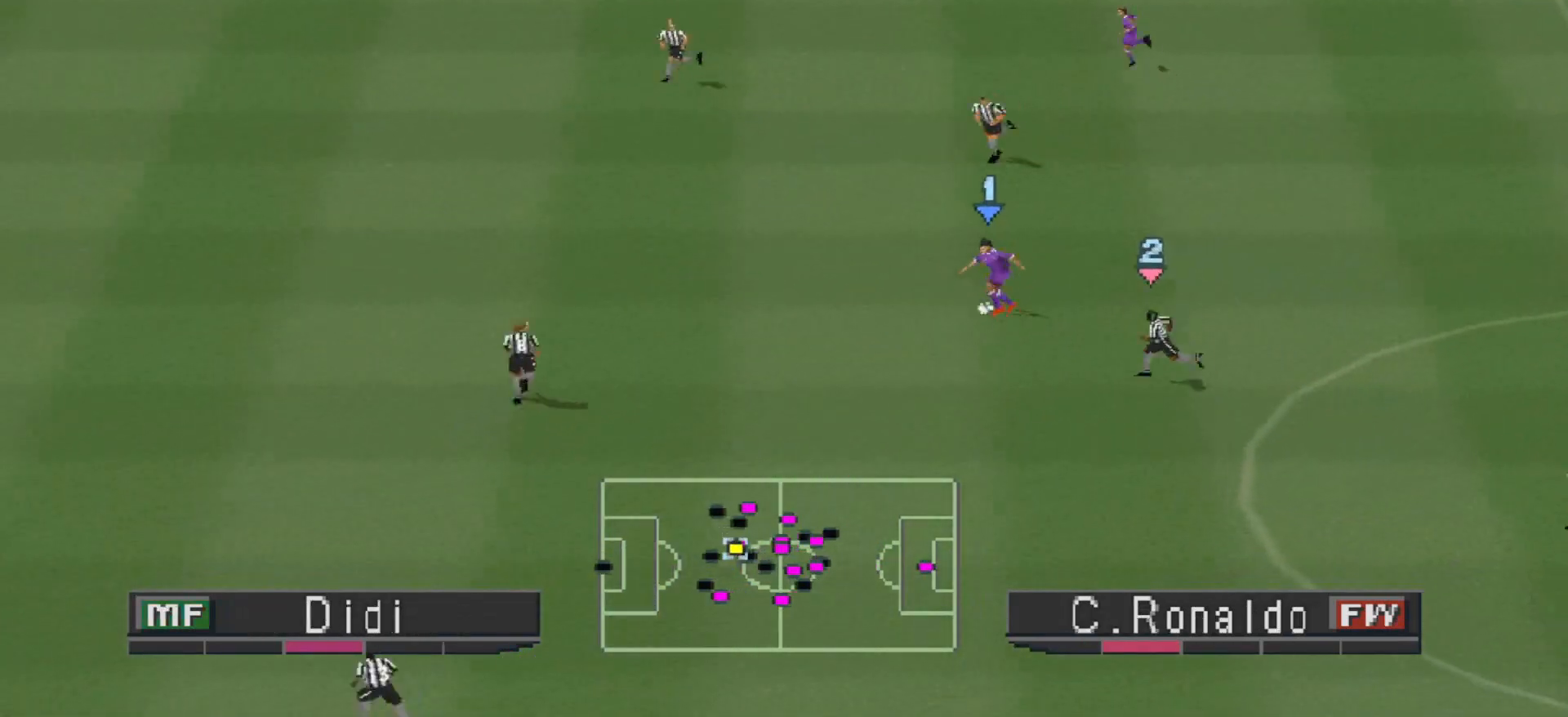
{"buttons": ["DPAD_UP", "DPAD_LEFT"], "events": [[300, "DPAD_UP", "down"]]}
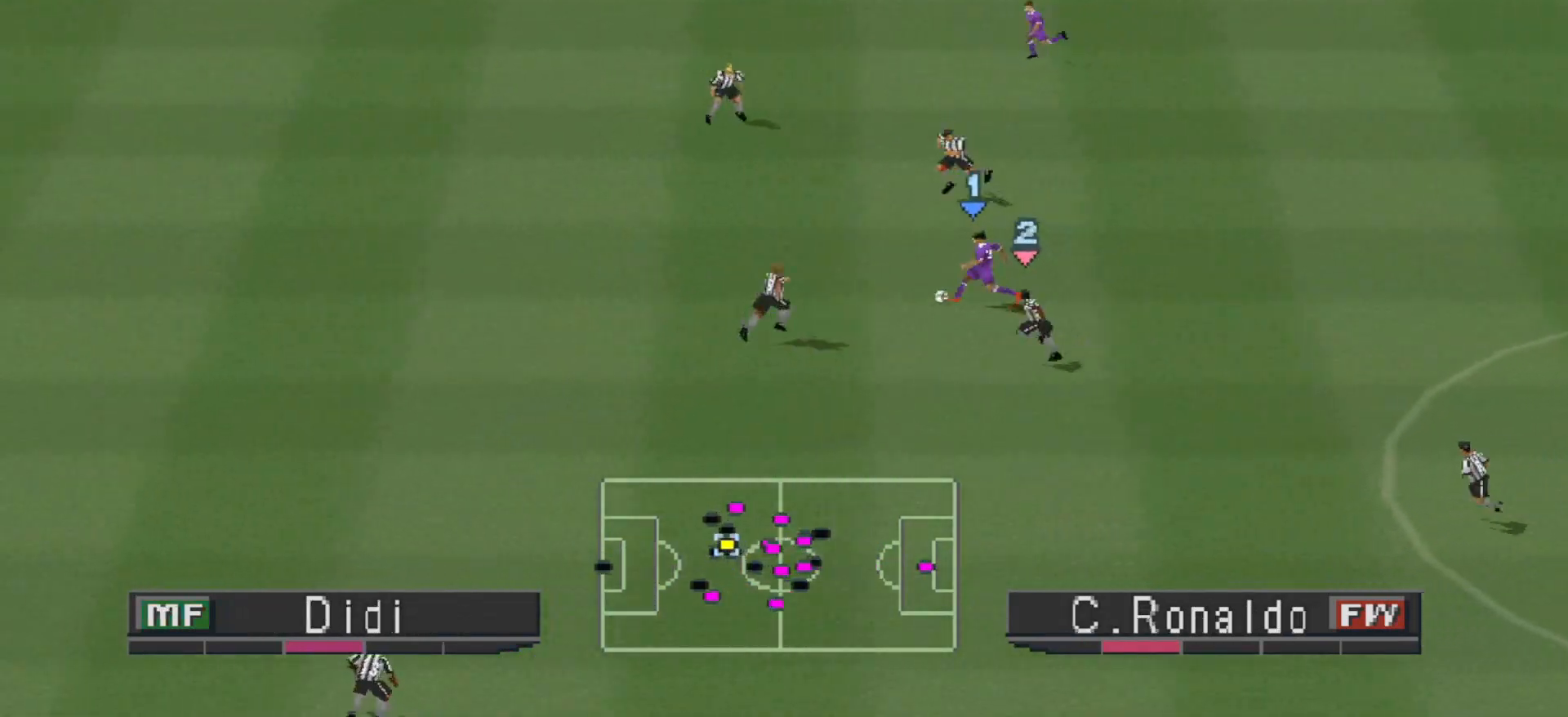
{"buttons": ["DPAD_UP", "DPAD_LEFT"], "events": [[67, "DPAD_UP", "up"], [267, "DPAD_UP", "down"], [300, "DPAD_UP", "up"], [367, "DPAD_UP", "down"]]}
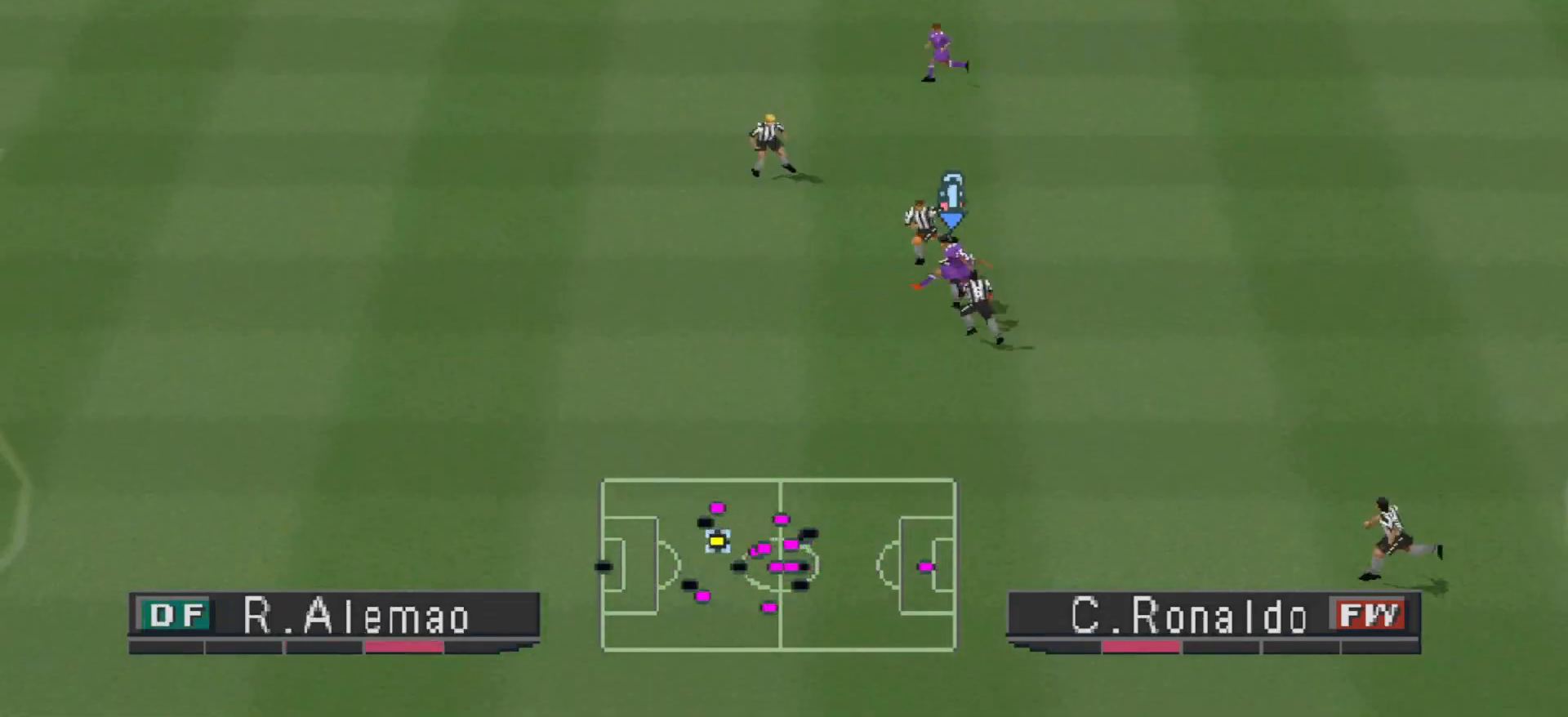
{"buttons": ["CROSS", "R1"], "events": [[67, "CROSS", "down"], [67, "L1", "down"], [67, "R1", "down"], [200, "DPAD_LEFT", "up"], [200, "DPAD_UP", "up"], [200, "L1", "up"]]}
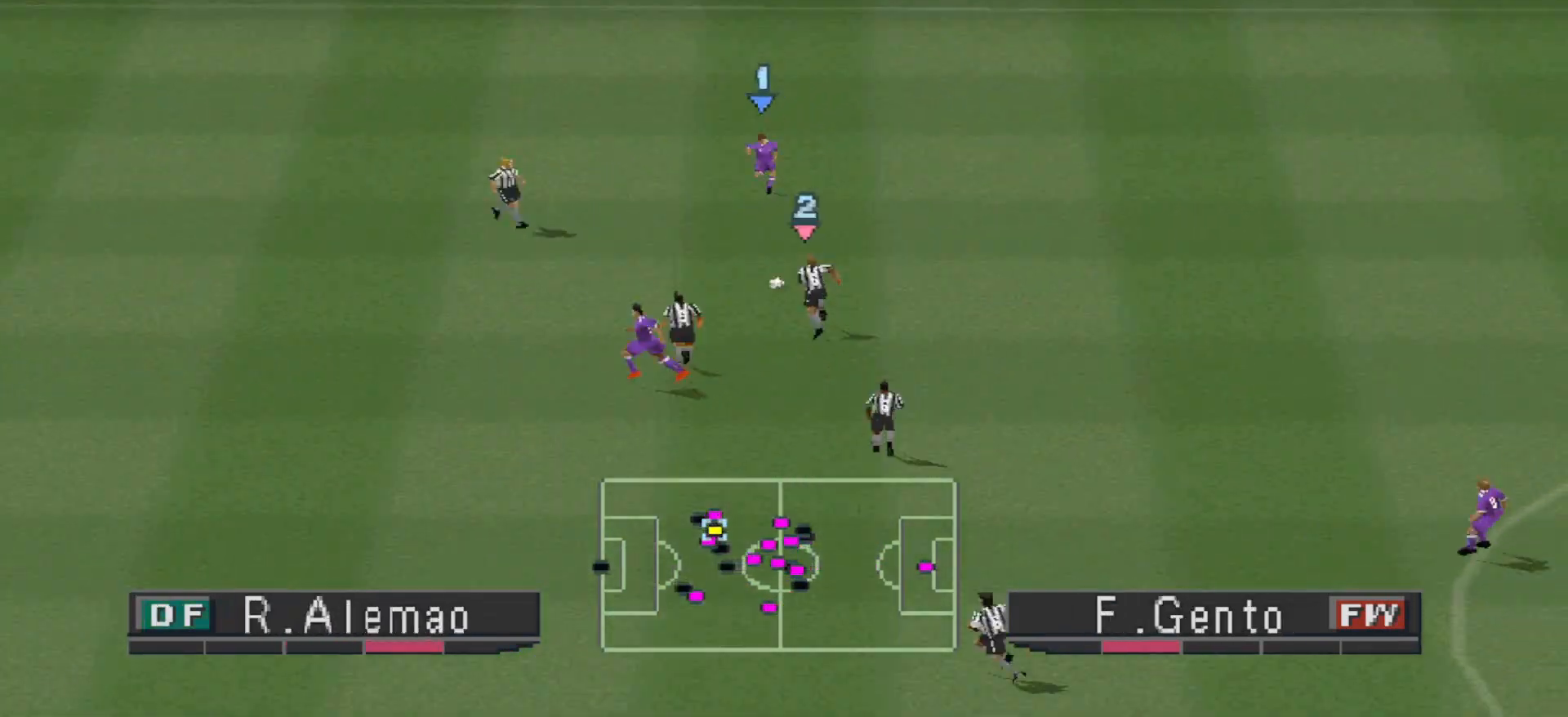
{"buttons": ["DPAD_UP", "DPAD_RIGHT"], "events": [[67, "DPAD_RIGHT", "down"], [100, "CROSS", "up"], [100, "R1", "up"], [267, "DPAD_UP", "down"]]}
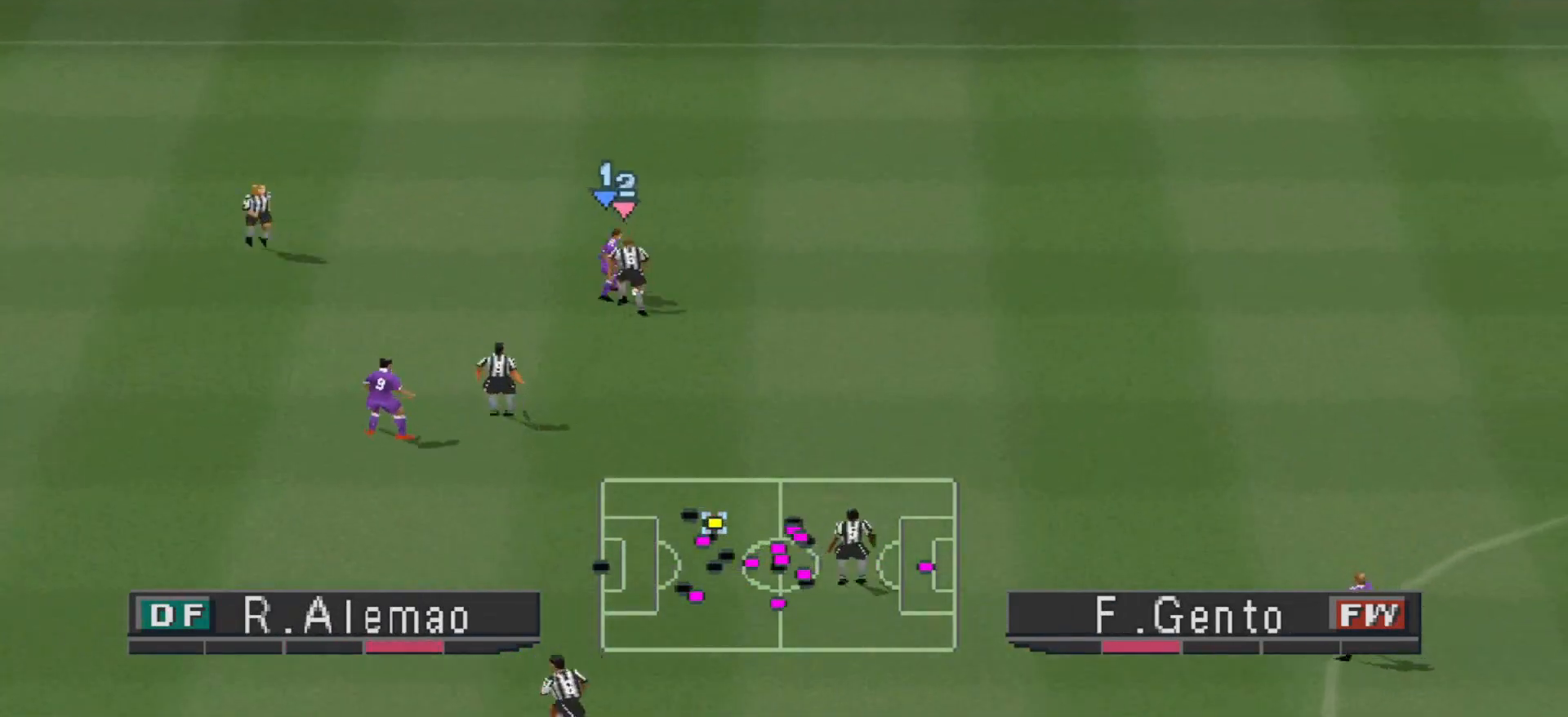
{"buttons": ["DPAD_RIGHT"], "events": [[433, "DPAD_UP", "up"]]}
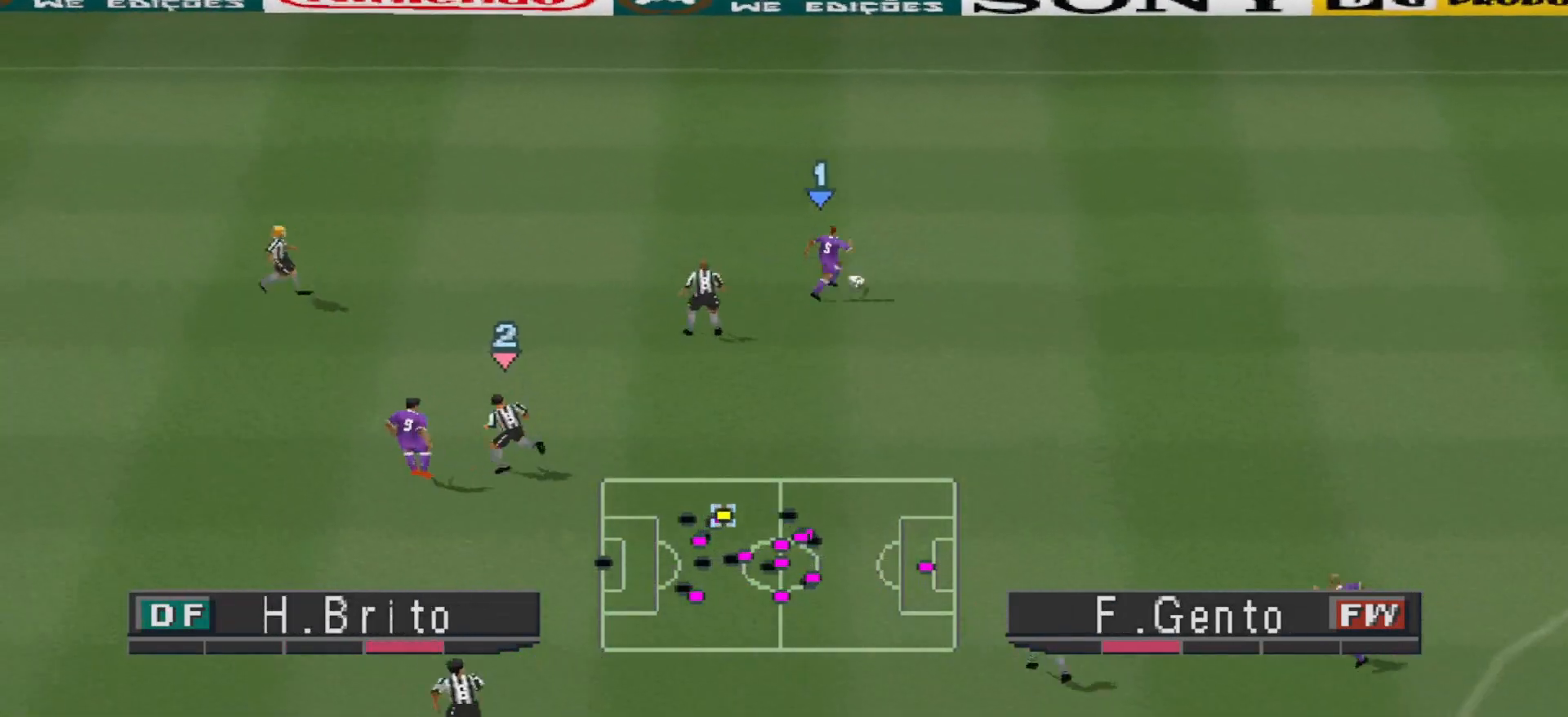
{"buttons": ["DPAD_DOWN"], "events": [[167, "DPAD_DOWN", "down"], [433, "DPAD_RIGHT", "up"]]}
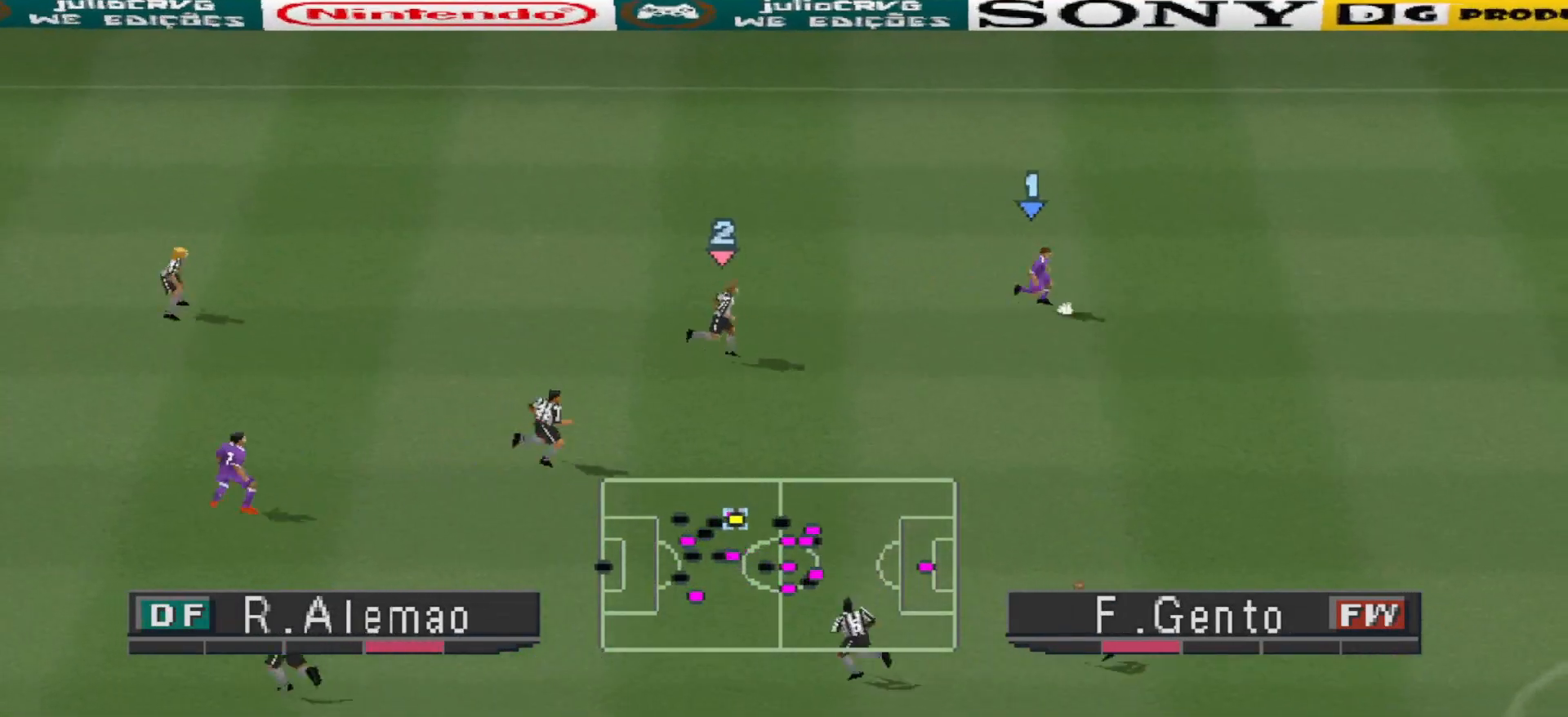
{"buttons": ["CROSS", "DPAD_DOWN"], "events": [[300, "CROSS", "down"]]}
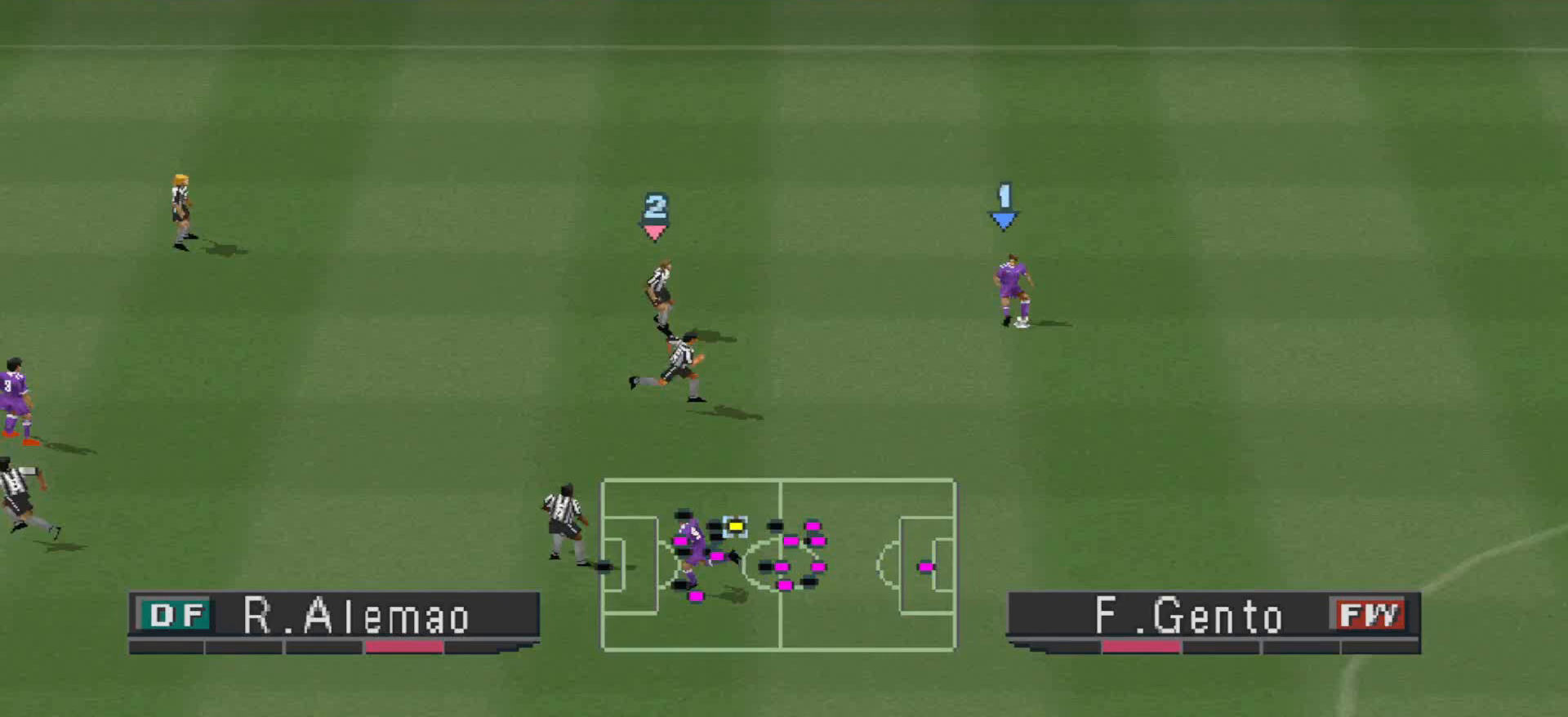
{"buttons": ["DPAD_DOWN"], "events": [[100, "CROSS", "up"], [300, "DPAD_RIGHT", "down"], [367, "DPAD_RIGHT", "up"]]}
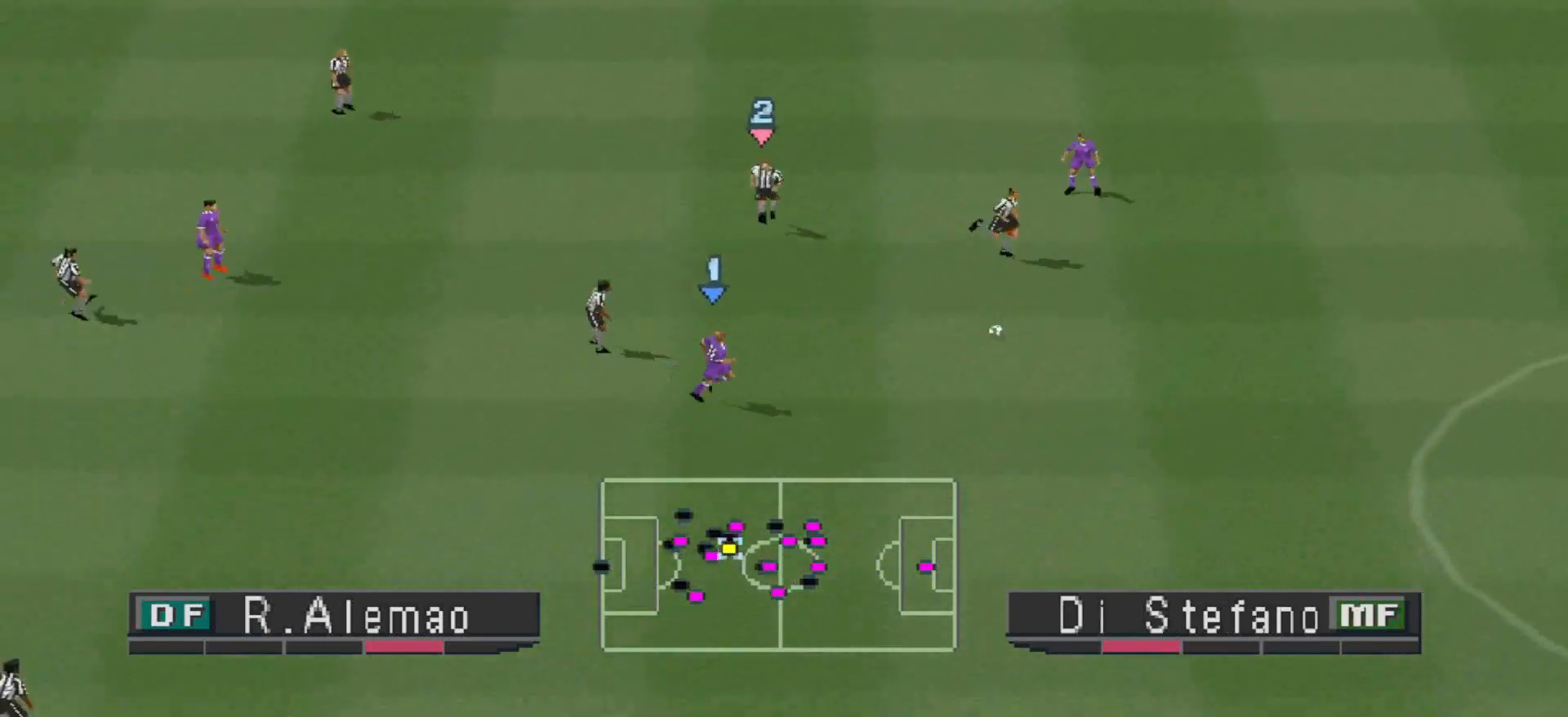
{"buttons": ["DPAD_DOWN"], "events": []}
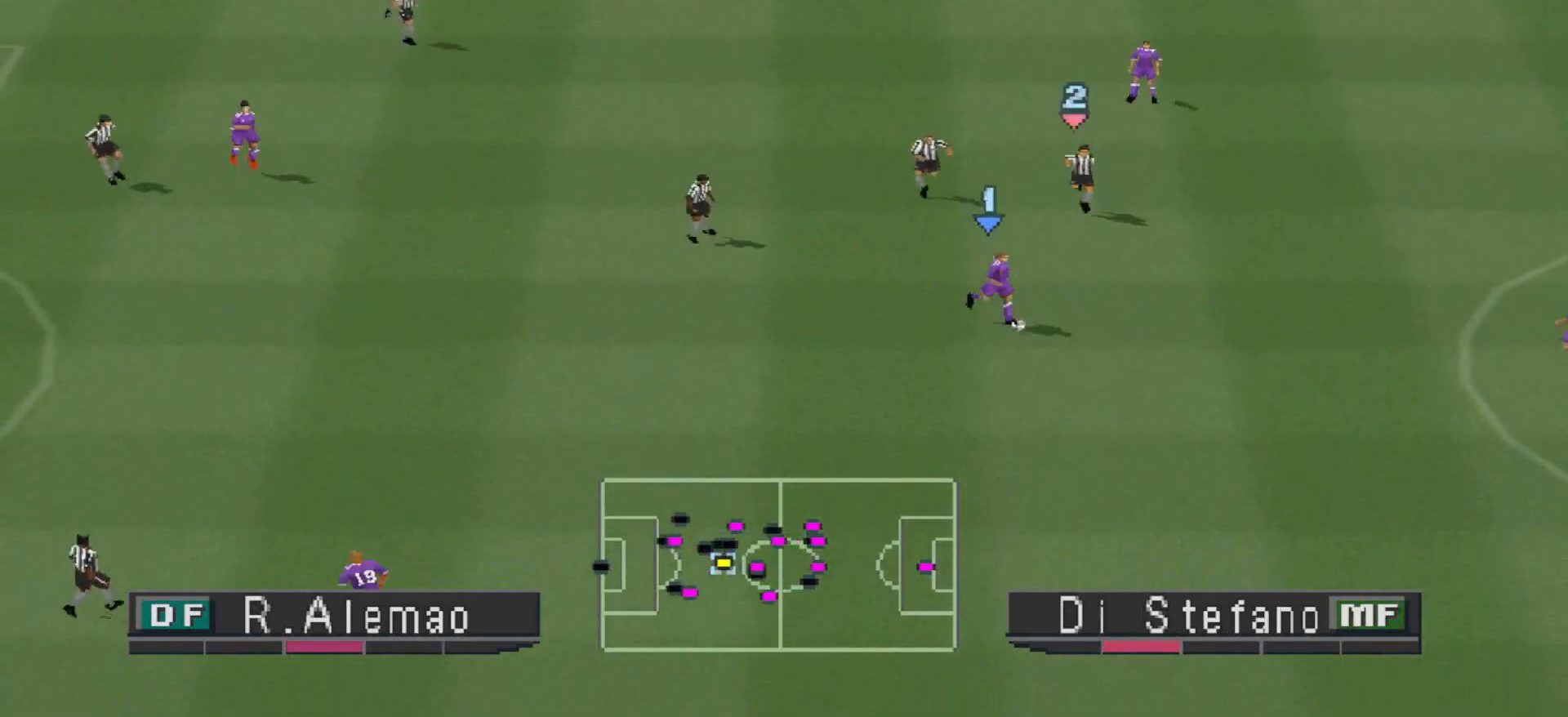
{"buttons": ["DPAD_DOWN", "DPAD_LEFT"], "events": [[233, "DPAD_LEFT", "down"]]}
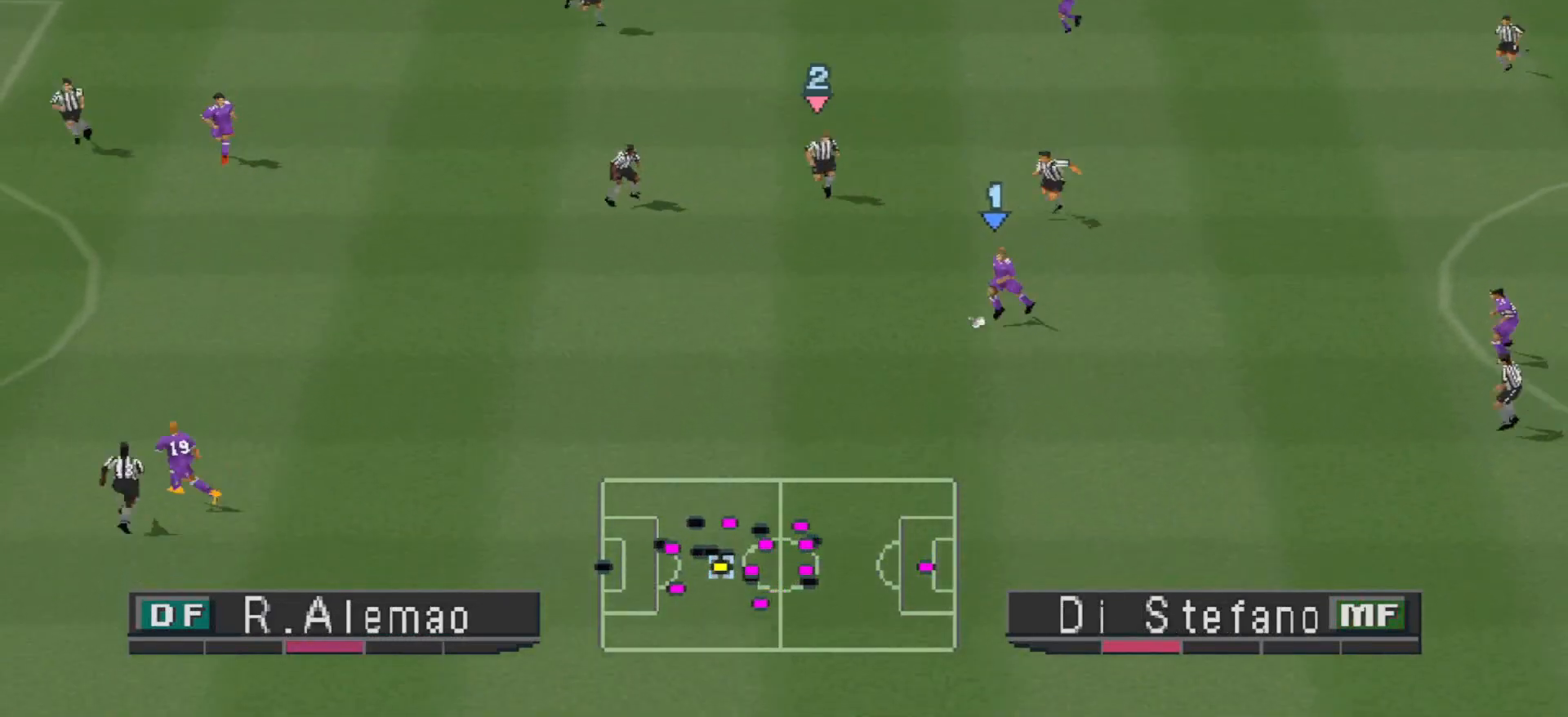
{"buttons": ["DPAD_DOWN", "DPAD_LEFT"], "events": []}
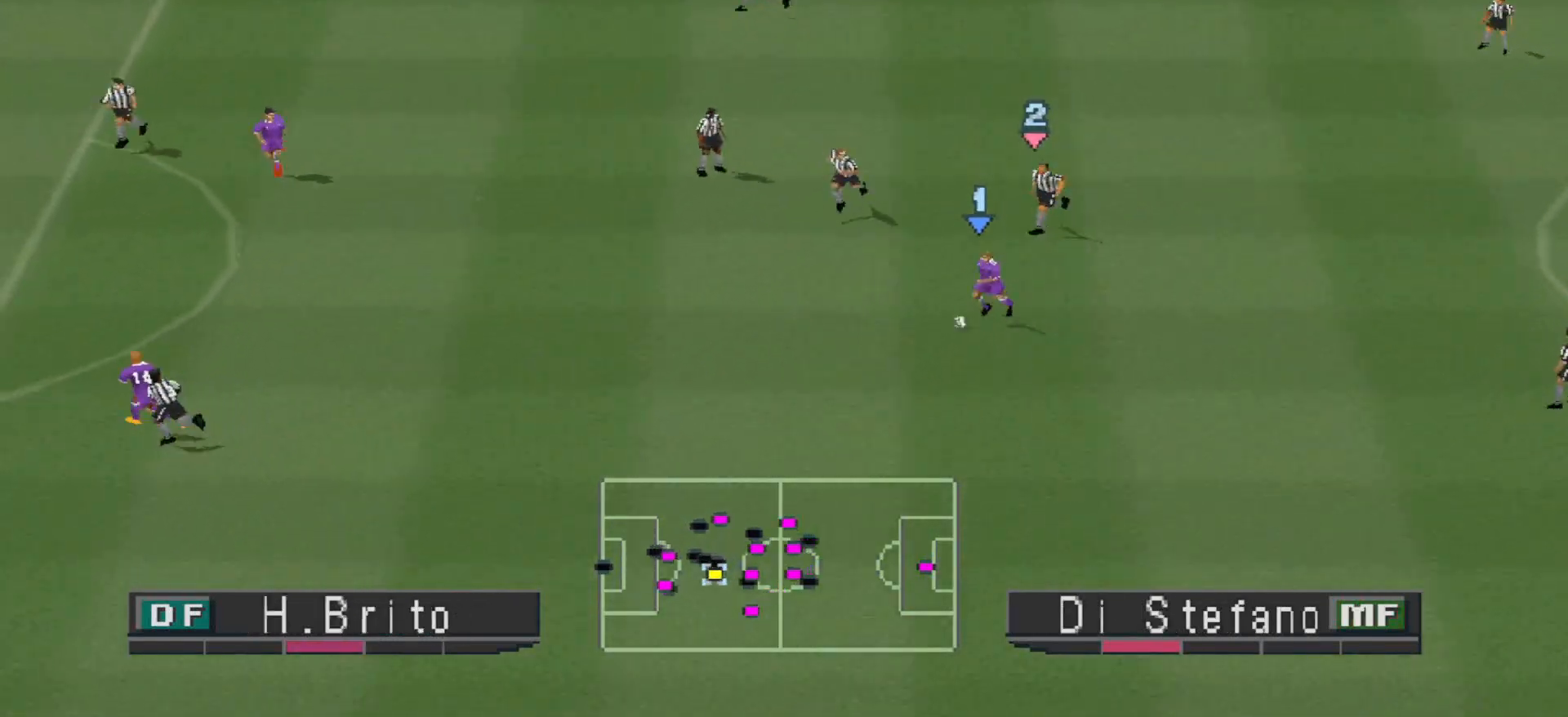
{"buttons": ["DPAD_DOWN", "DPAD_LEFT"], "events": []}
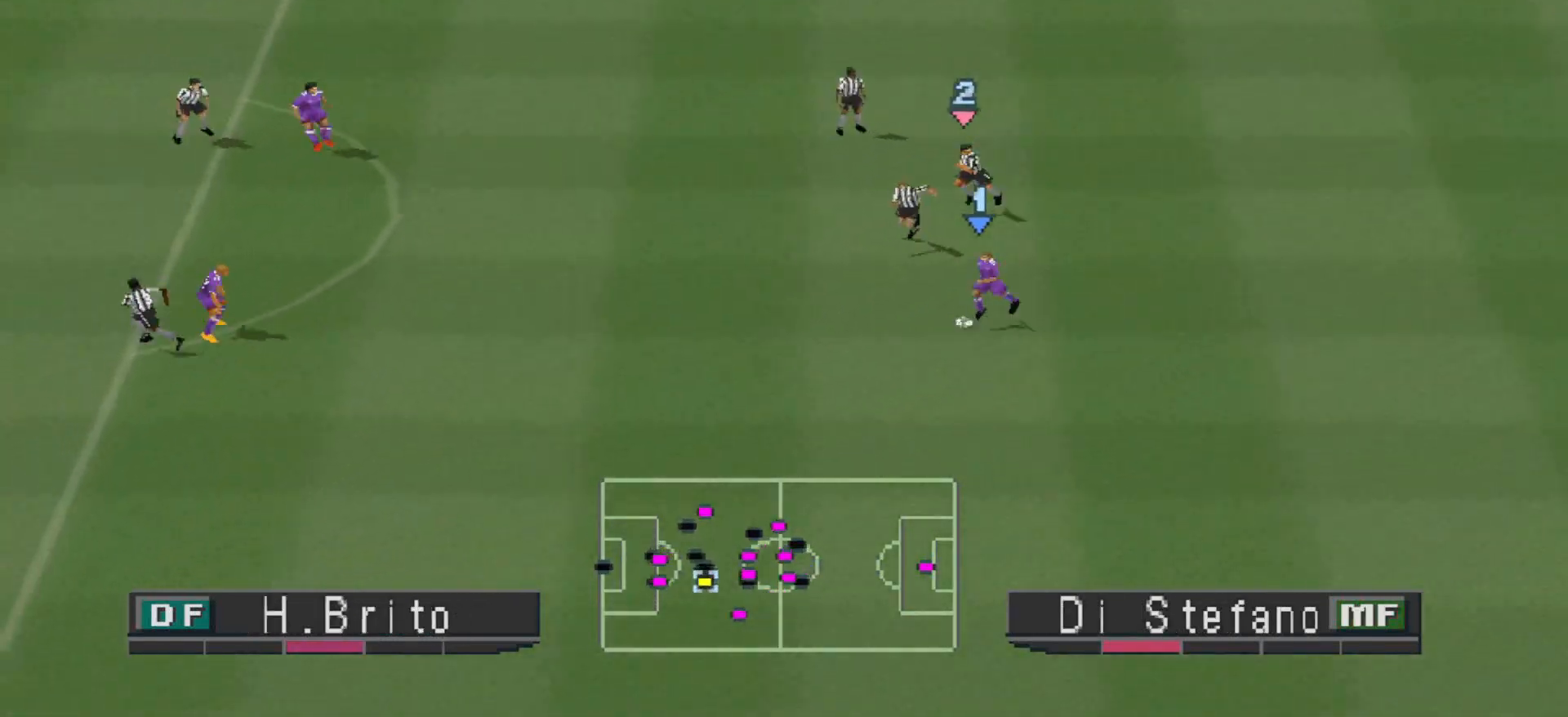
{"buttons": ["DPAD_DOWN"], "events": [[200, "DPAD_LEFT", "up"], [233, "DPAD_LEFT", "down"], [433, "DPAD_LEFT", "up"]]}
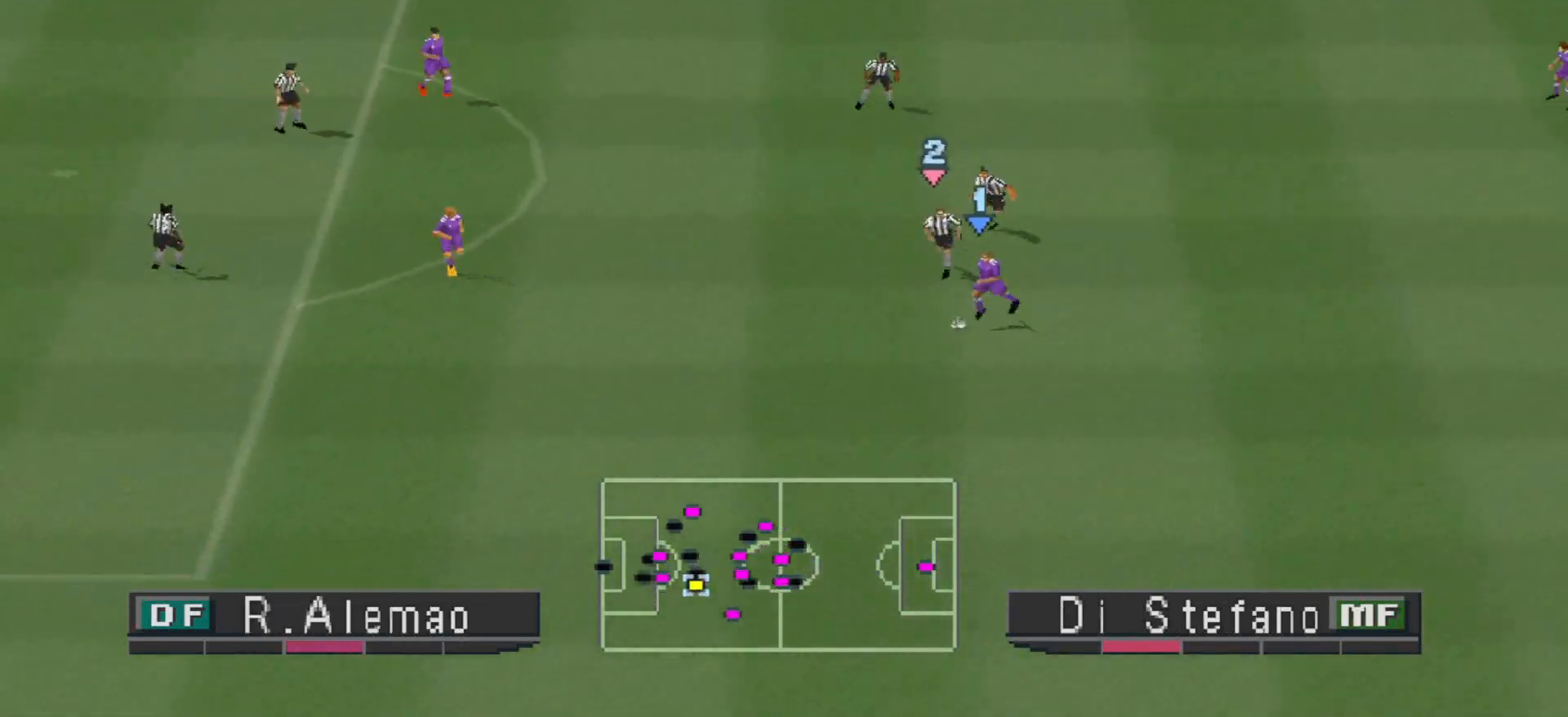
{"buttons": ["DPAD_DOWN", "DPAD_RIGHT"], "events": [[200, "DPAD_RIGHT", "down"], [233, "DPAD_RIGHT", "up"], [400, "DPAD_RIGHT", "down"]]}
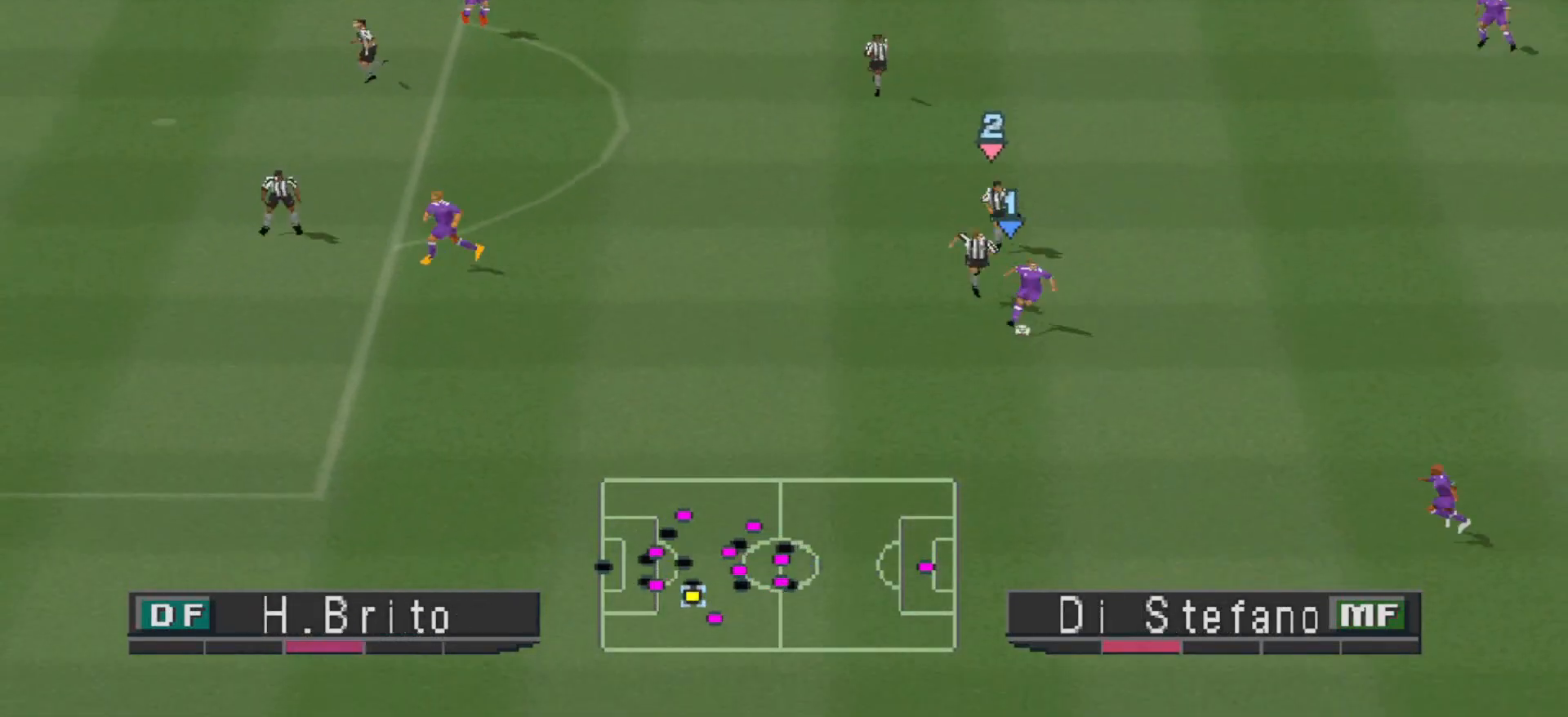
{"buttons": ["DPAD_DOWN"], "events": [[467, "DPAD_RIGHT", "up"]]}
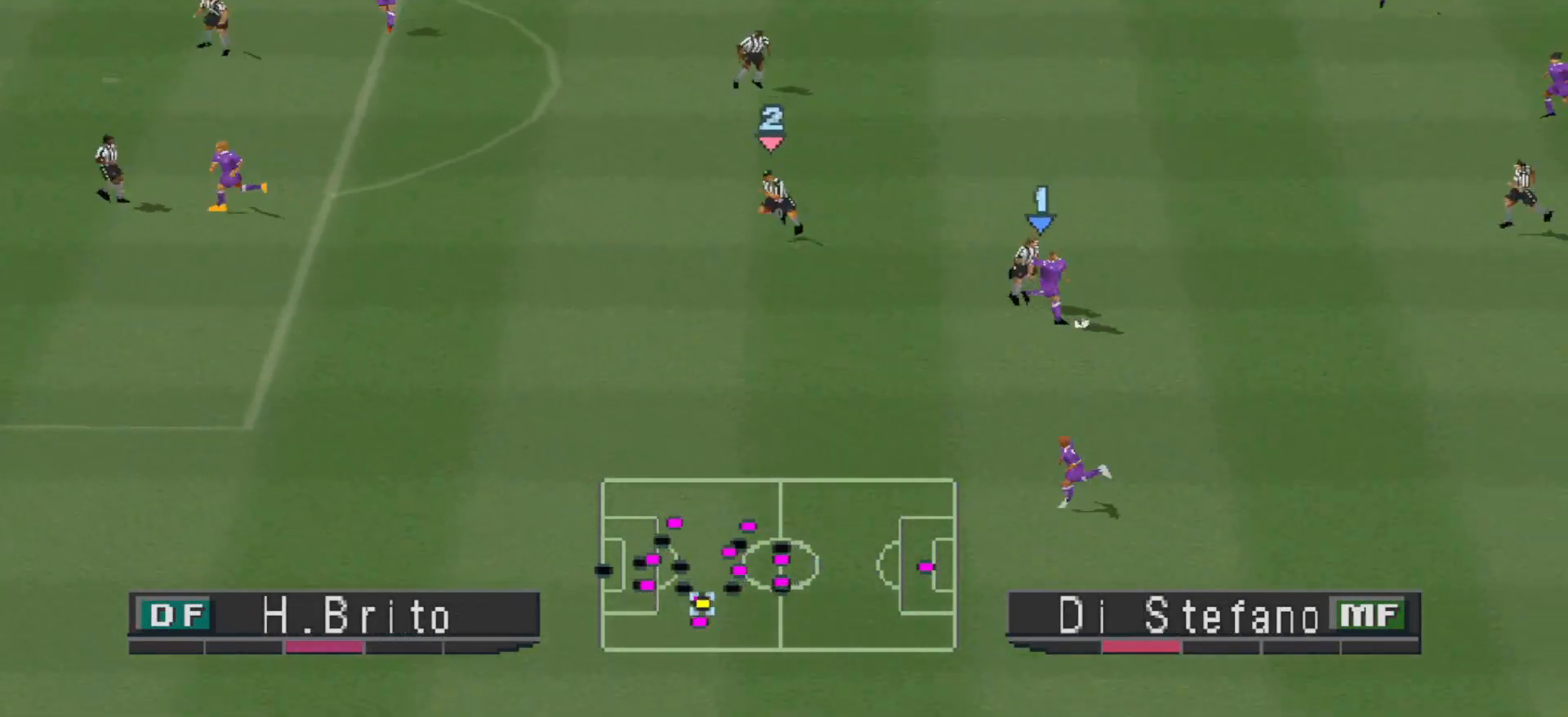
{"buttons": ["DPAD_DOWN", "DPAD_LEFT"], "events": [[333, "DPAD_LEFT", "down"]]}
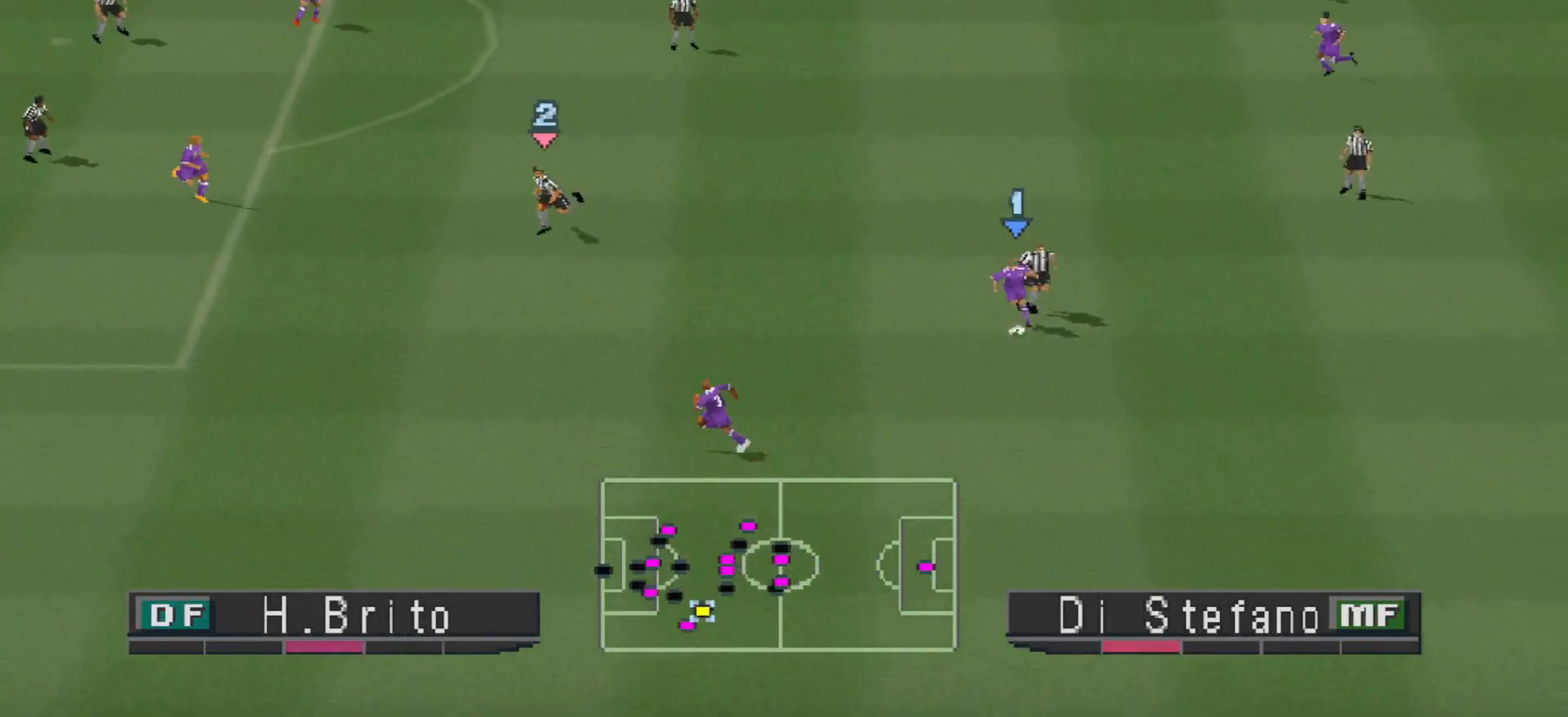
{"buttons": ["DPAD_DOWN", "DPAD_LEFT"], "events": []}